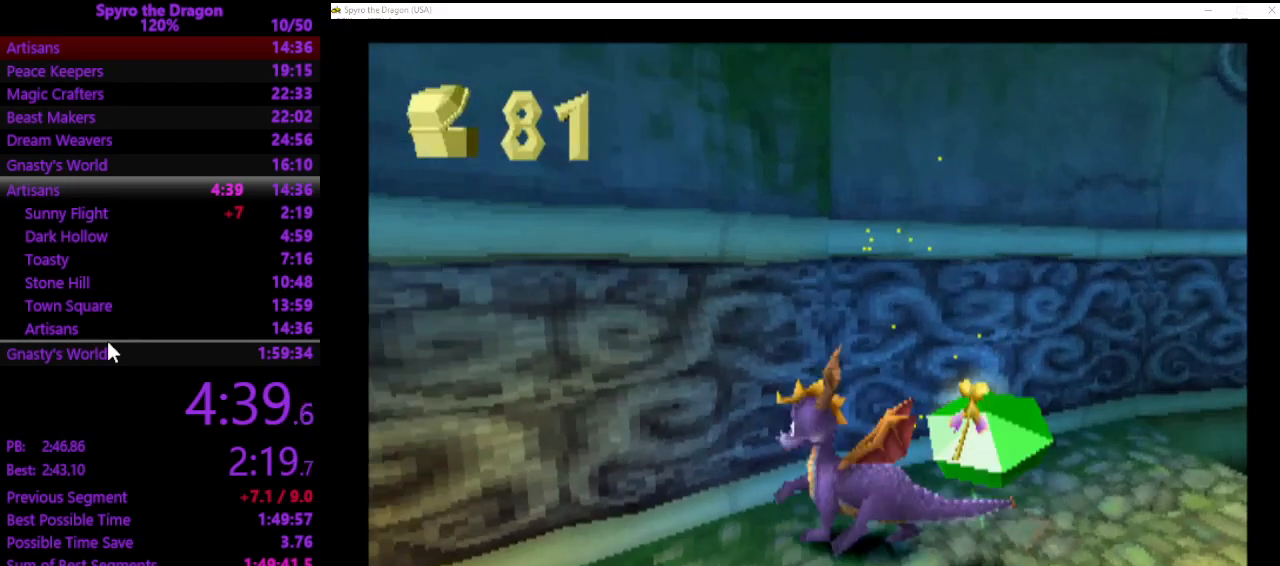
Gameplay with a controller (PlayStation layout); each line is a JSON object with the inputs held at the frame after it. "events" lists button and stick changes between this image and that frame as [ms after this image, input, new state], when the widget could be followed in between. Not read: L2 R2 right_stick.
{"buttons": ["CROSS"], "left_stick": "up-left", "events": [[133, "SQUARE", "down"], [367, "left_stick", "up-left"], [400, "SQUARE", "up"], [467, "CROSS", "down"]]}
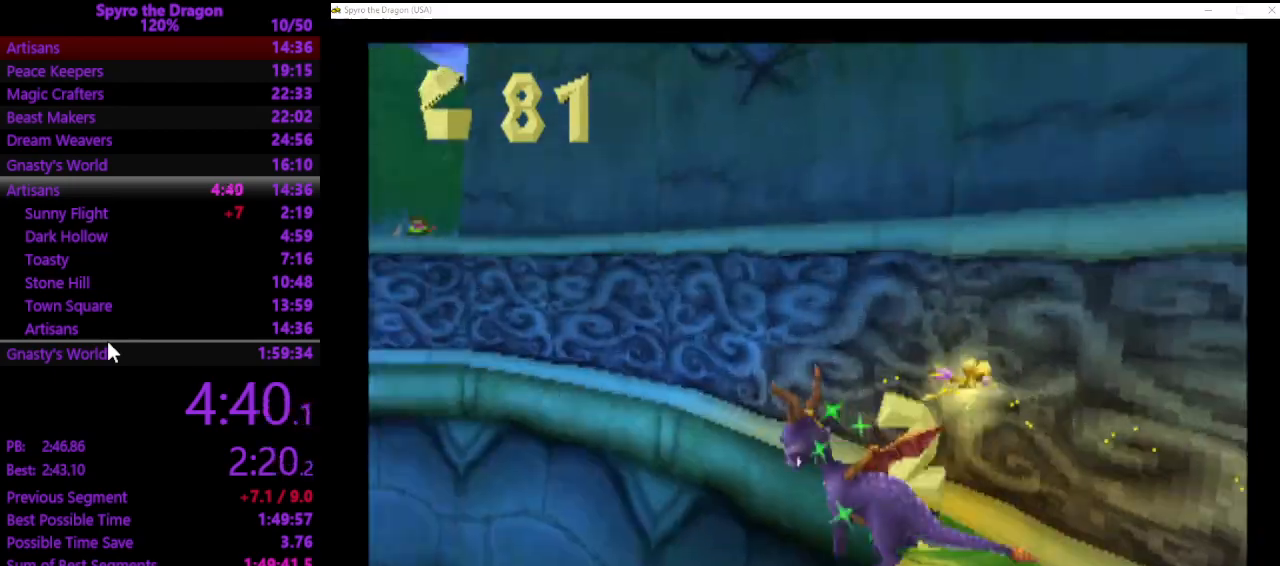
{"buttons": ["CROSS", "SQUARE"], "left_stick": "up-left", "events": [[367, "CROSS", "up"], [467, "SQUARE", "down"], [500, "CROSS", "down"]]}
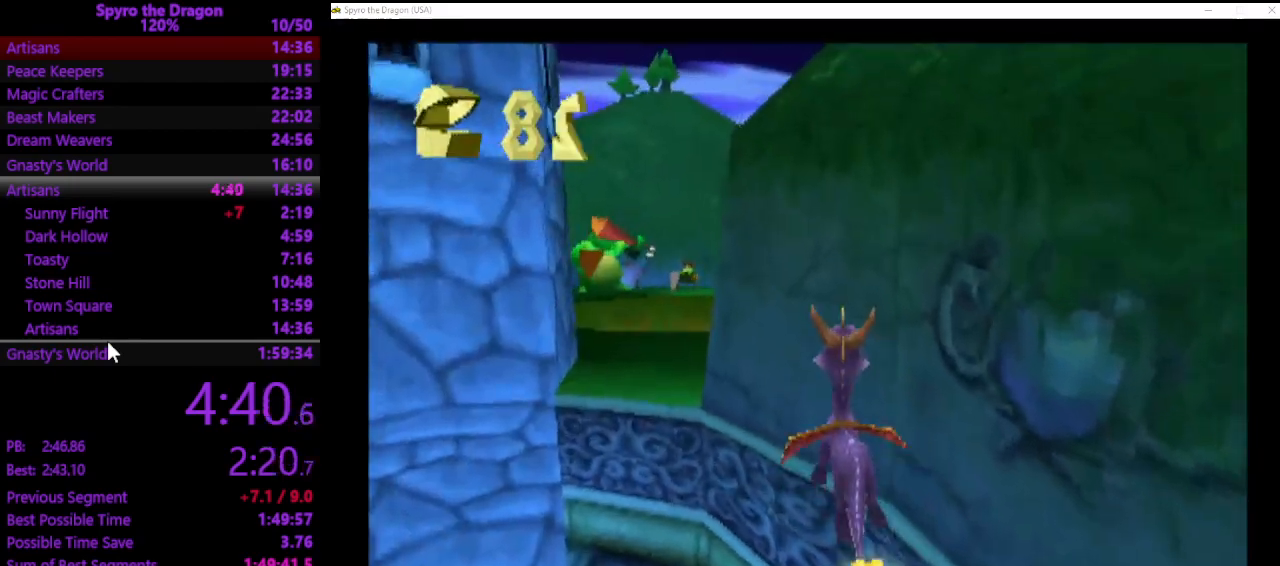
{"buttons": ["SQUARE"], "left_stick": "up", "events": [[33, "SQUARE", "up"], [100, "CROSS", "up"], [133, "left_stick", "up"], [500, "SQUARE", "down"]]}
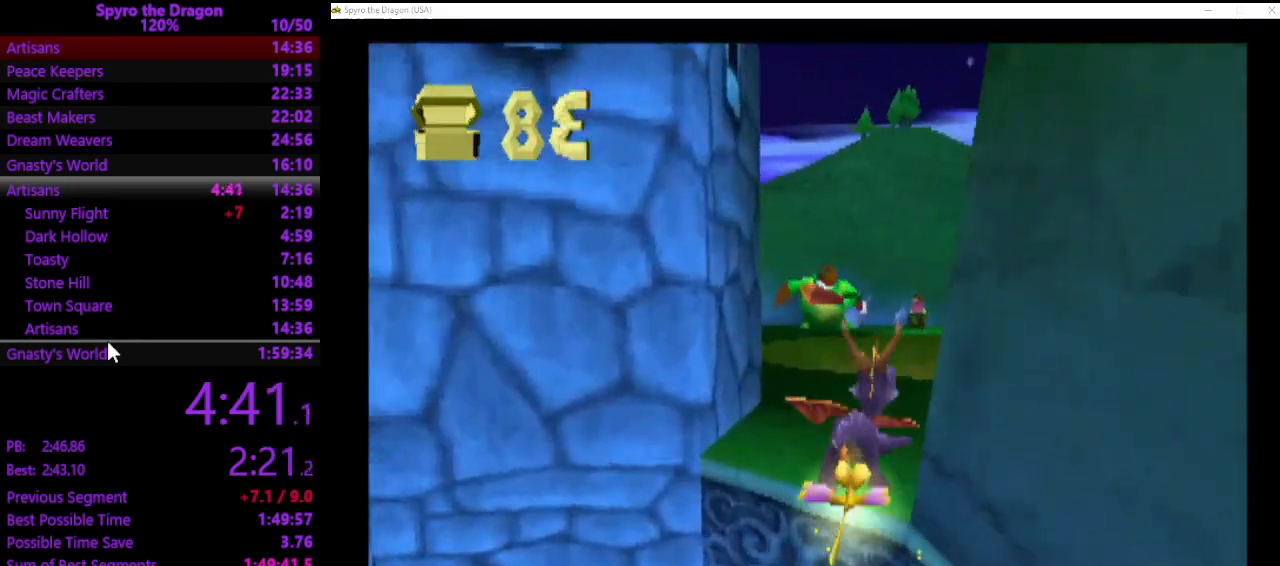
{"buttons": ["SQUARE"], "left_stick": "up-left", "events": [[167, "left_stick", "up-left"]]}
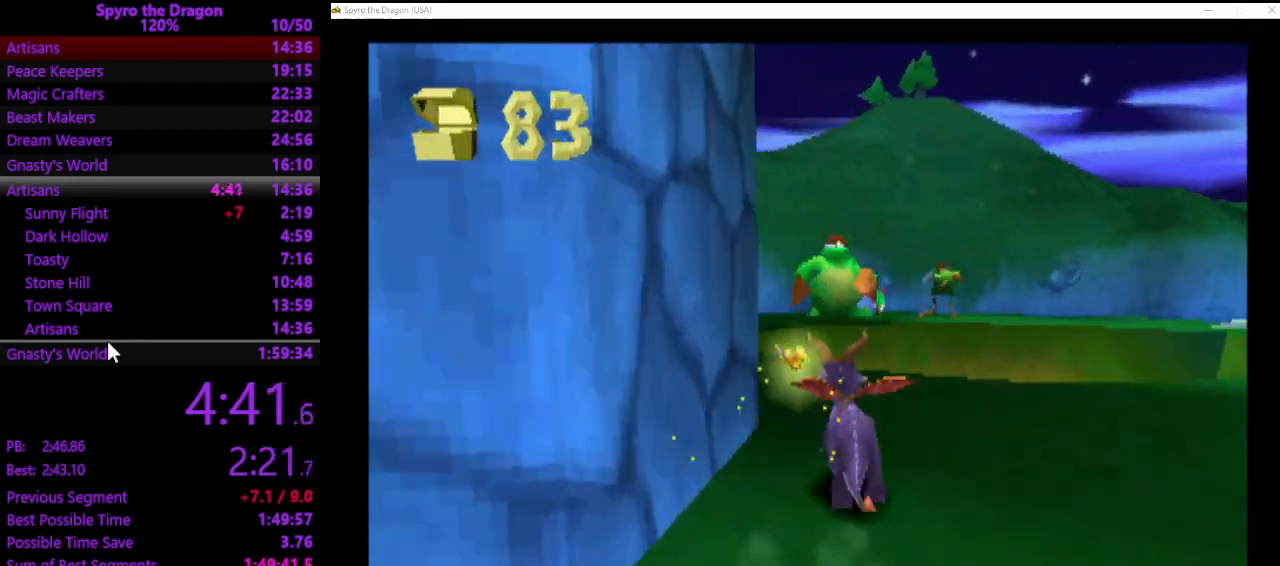
{"buttons": ["SQUARE"], "left_stick": "center", "events": [[167, "CROSS", "down"], [267, "CROSS", "up"], [500, "left_stick", "center"]]}
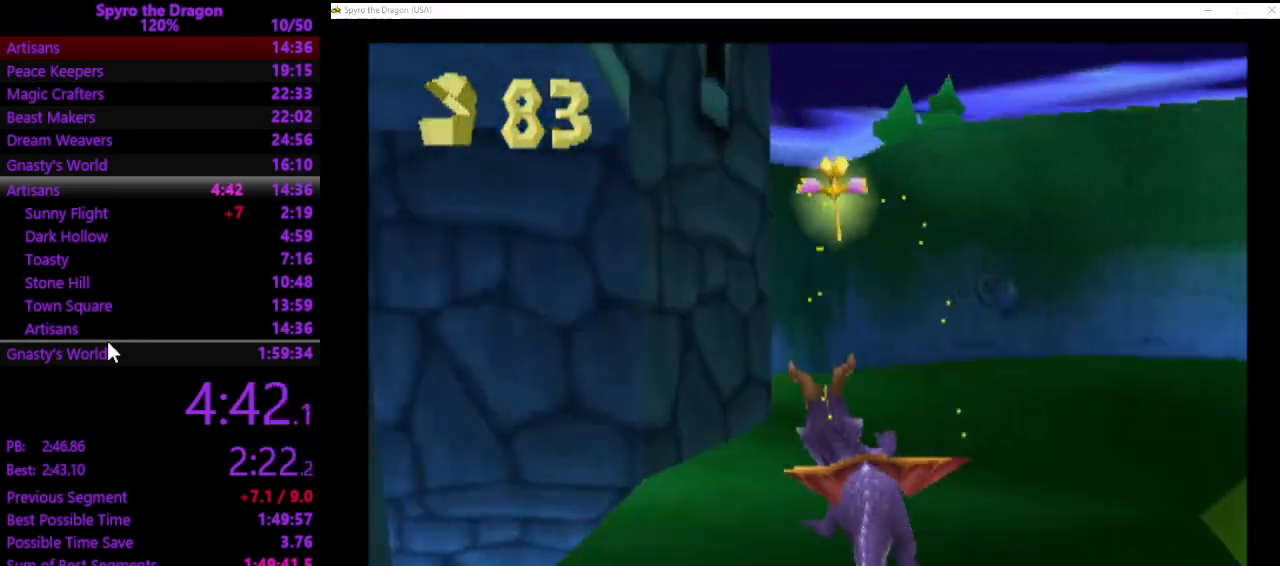
{"buttons": ["SQUARE"], "left_stick": "up-left", "events": [[233, "left_stick", "up"], [400, "left_stick", "up-left"]]}
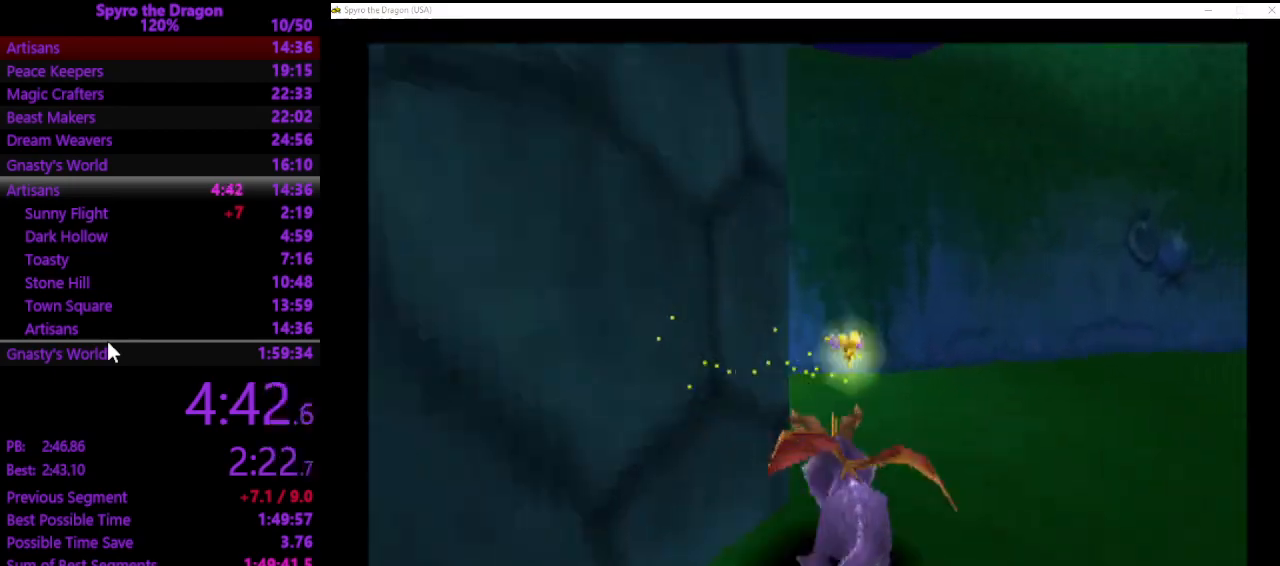
{"buttons": ["CROSS", "SQUARE"], "left_stick": "up-right", "events": [[433, "CROSS", "down"], [500, "left_stick", "up-right"]]}
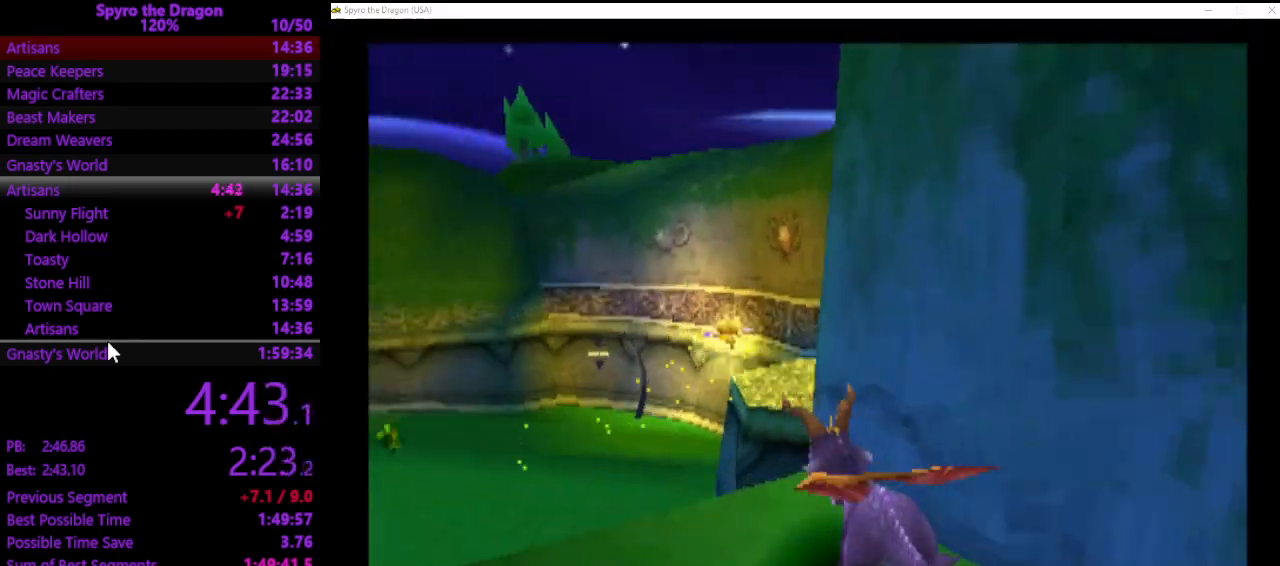
{"buttons": ["CROSS"], "left_stick": "up", "events": [[233, "left_stick", "up"], [400, "CROSS", "up"], [400, "SQUARE", "up"], [467, "CROSS", "down"]]}
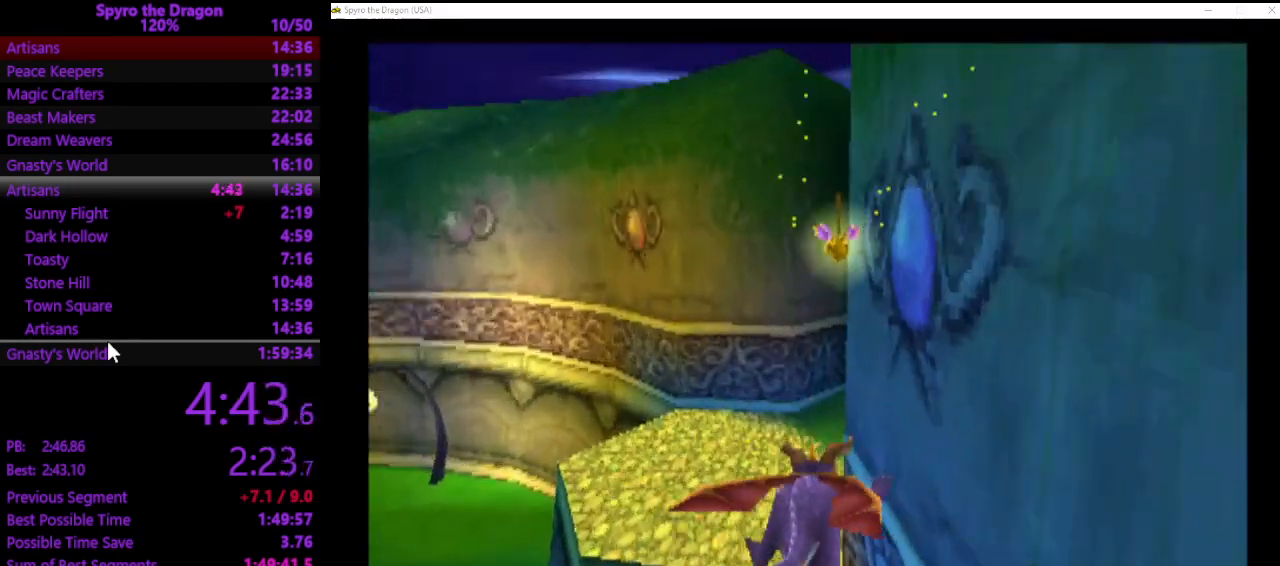
{"buttons": ["SQUARE"], "left_stick": "up-right", "events": [[133, "CROSS", "up"], [167, "SQUARE", "down"], [300, "left_stick", "up-right"]]}
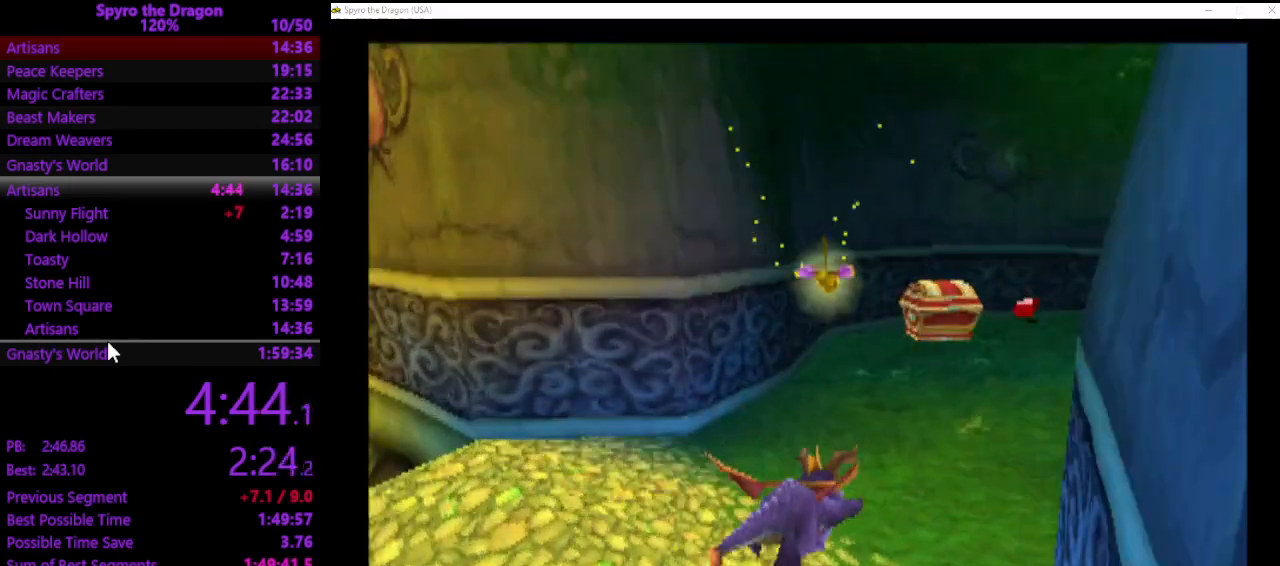
{"buttons": ["SQUARE"], "left_stick": "up", "events": [[33, "left_stick", "up"], [267, "left_stick", "up-right"], [467, "left_stick", "up"]]}
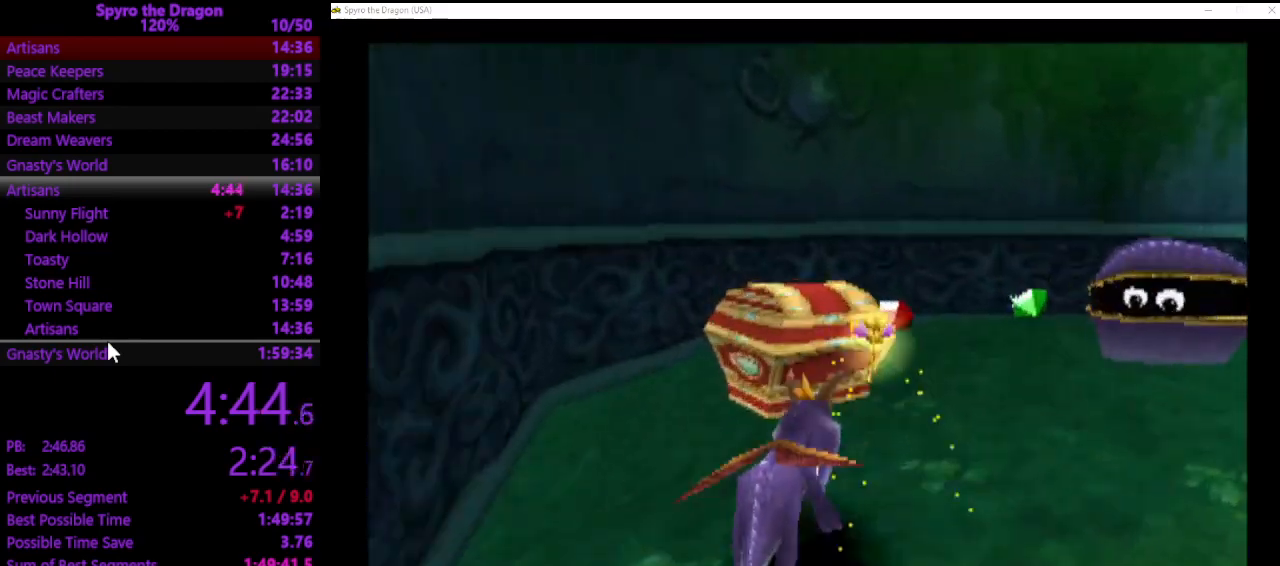
{"buttons": ["SQUARE"], "left_stick": "right", "events": [[100, "left_stick", "up-right"], [333, "left_stick", "right"]]}
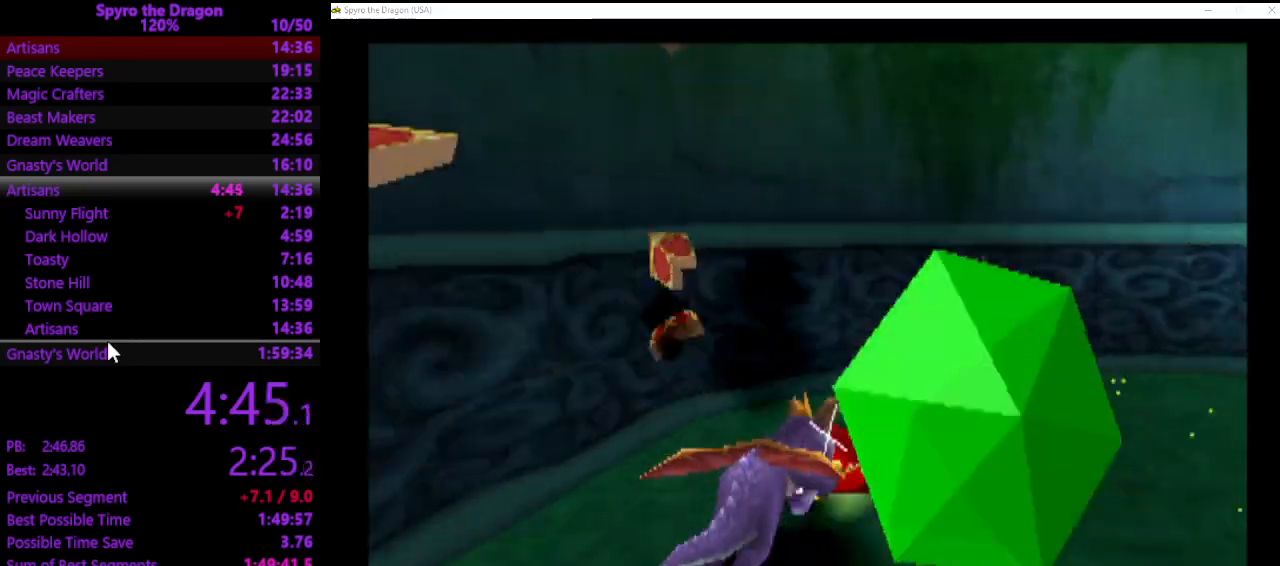
{"buttons": ["SQUARE"], "left_stick": "right", "events": [[167, "SQUARE", "up"], [333, "CROSS", "down"], [400, "SQUARE", "down"], [433, "CROSS", "up"]]}
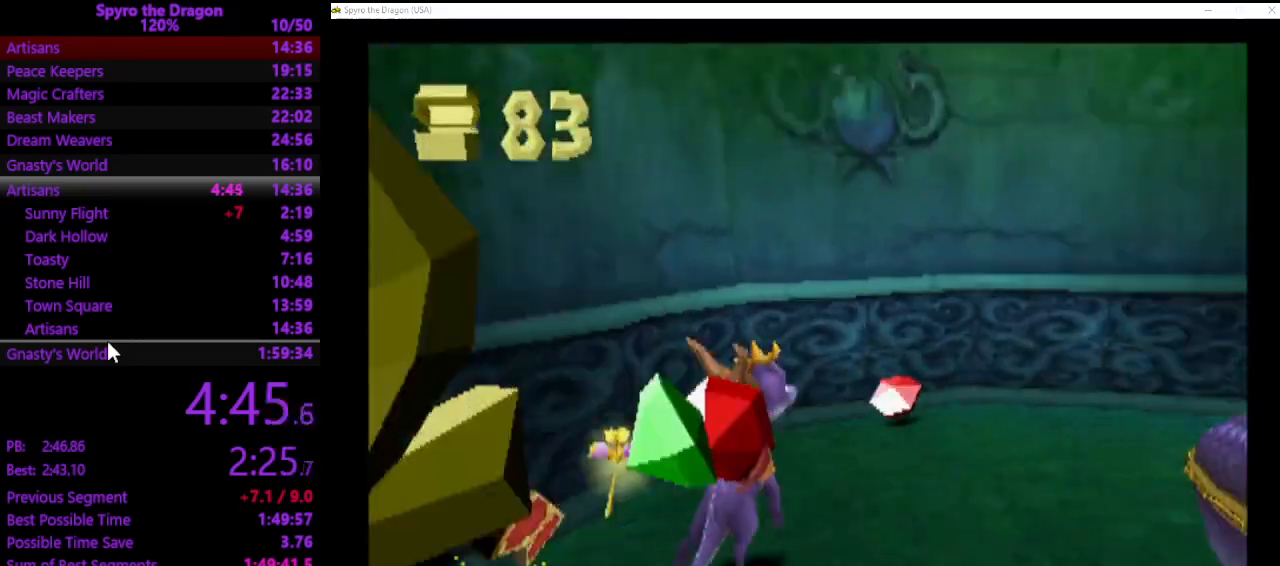
{"buttons": ["CROSS"], "left_stick": "right", "events": [[433, "SQUARE", "up"], [500, "CROSS", "down"]]}
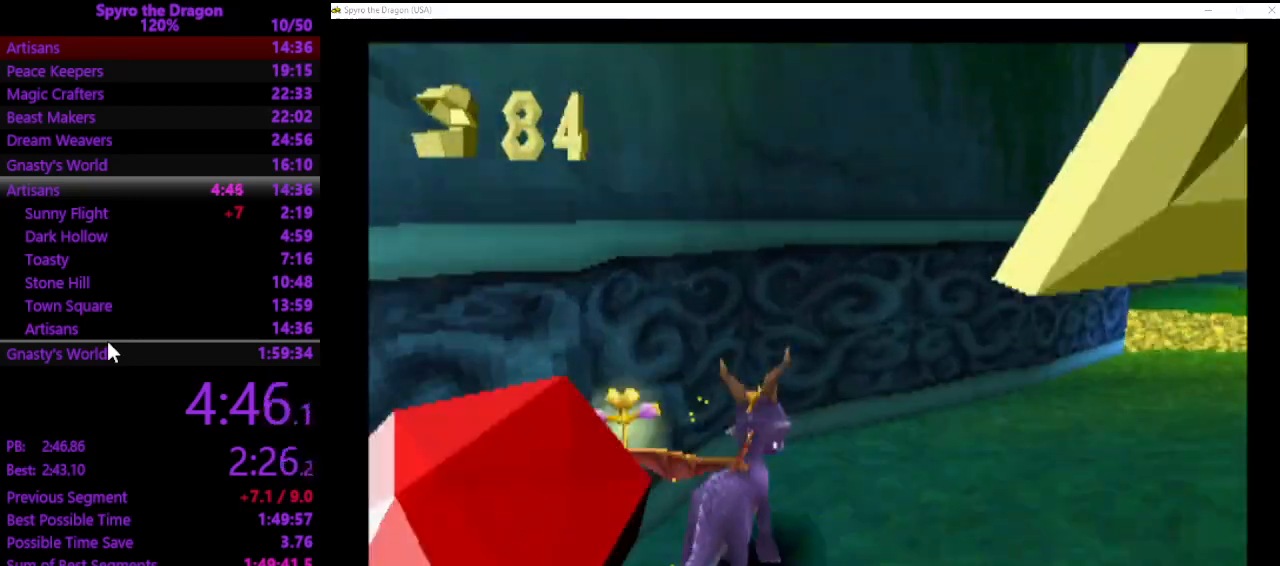
{"buttons": ["SQUARE"], "left_stick": "up-left", "events": [[33, "SQUARE", "down"], [67, "CROSS", "up"], [133, "left_stick", "up-right"], [300, "left_stick", "up-left"]]}
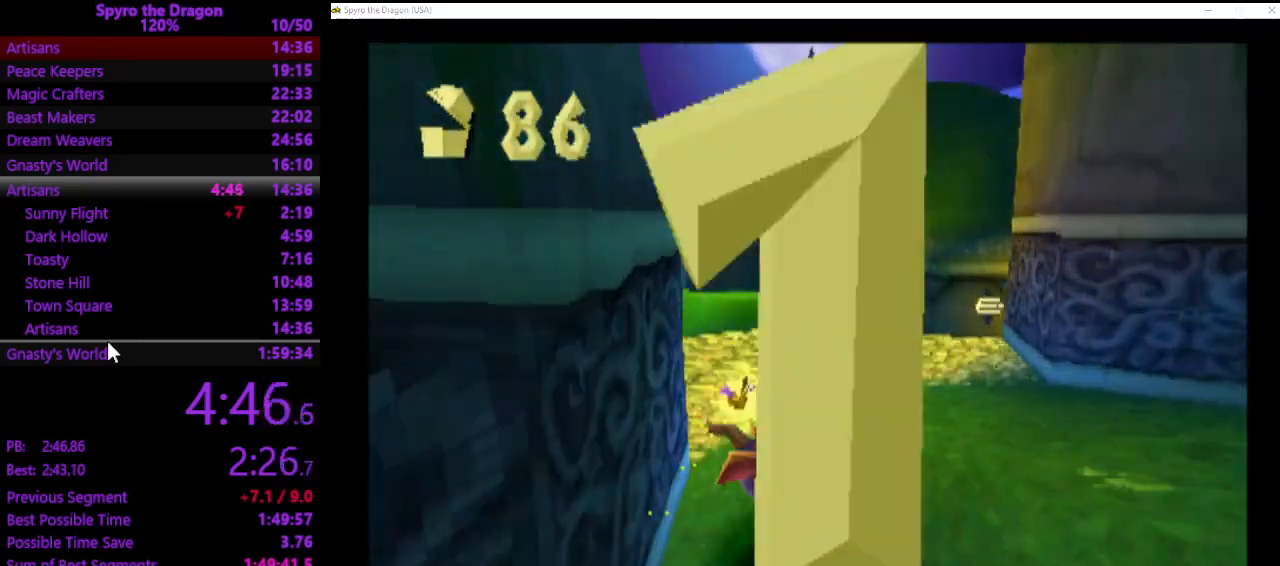
{"buttons": ["CROSS"], "left_stick": "left", "events": [[133, "left_stick", "left"], [333, "SQUARE", "up"], [467, "CROSS", "down"]]}
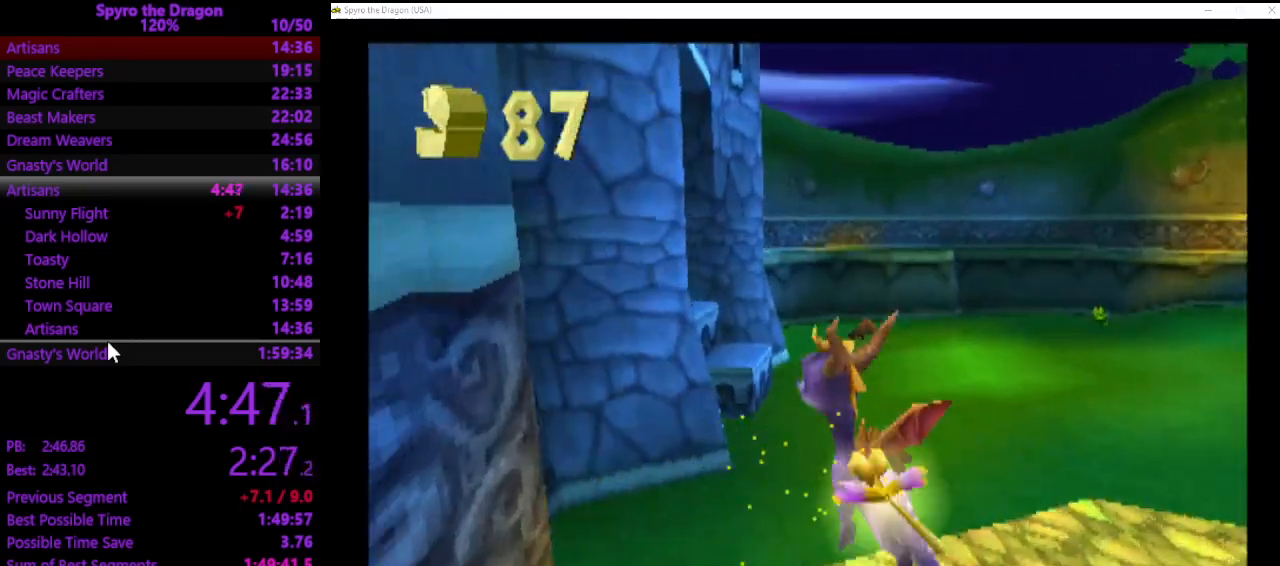
{"buttons": ["SQUARE"], "left_stick": "up-left", "events": [[200, "left_stick", "up-left"], [367, "CROSS", "up"], [467, "SQUARE", "down"]]}
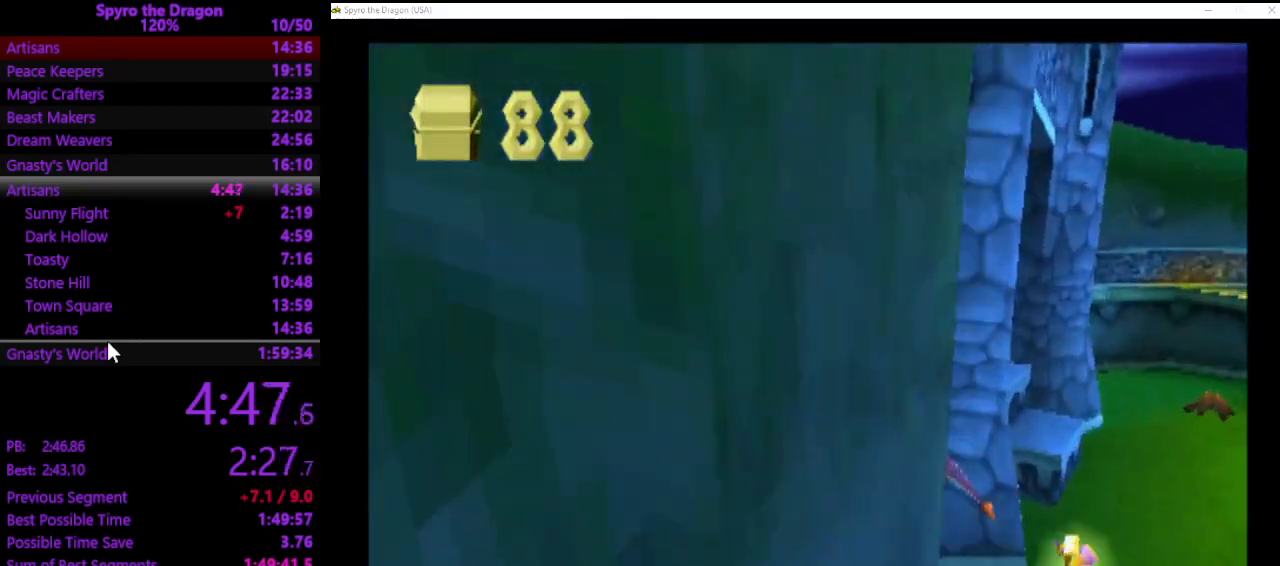
{"buttons": [], "left_stick": "up", "events": [[33, "CROSS", "down"], [67, "SQUARE", "up"], [133, "CROSS", "up"], [133, "left_stick", "up"]]}
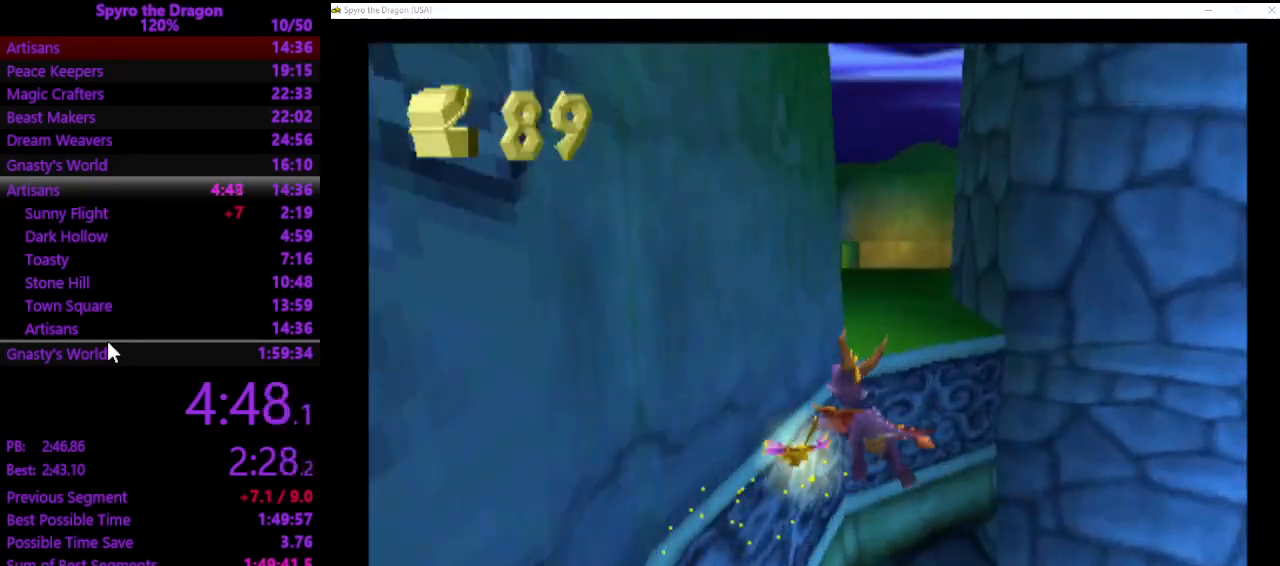
{"buttons": ["SQUARE"], "left_stick": "up", "events": [[33, "SQUARE", "down"]]}
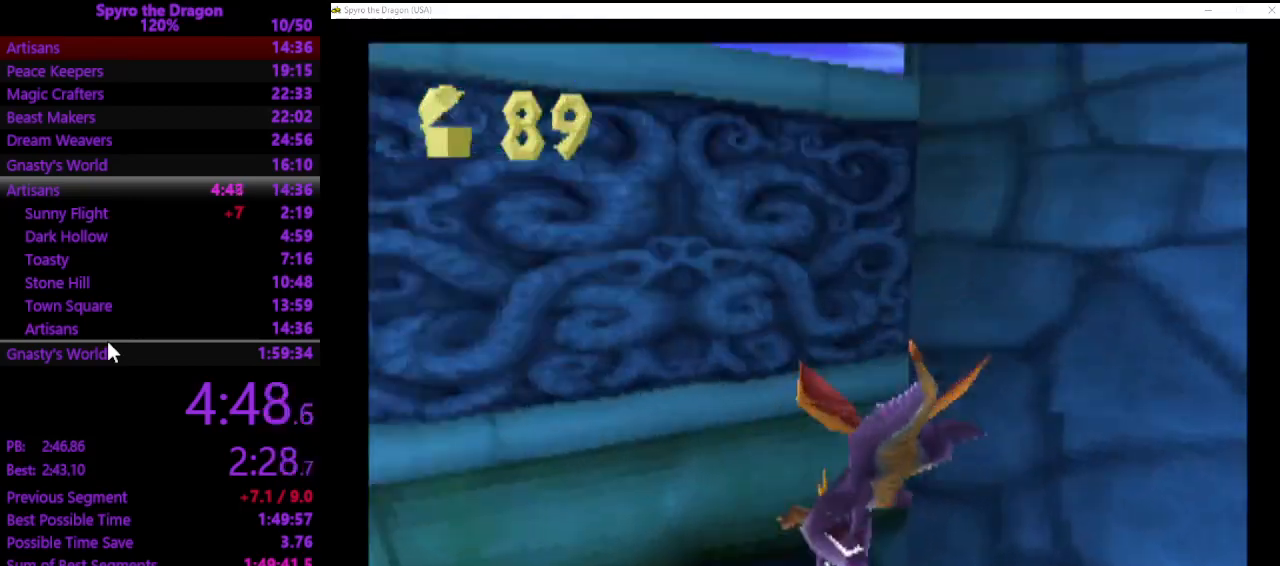
{"buttons": [], "left_stick": "right", "events": [[67, "SQUARE", "up"], [133, "left_stick", "right"]]}
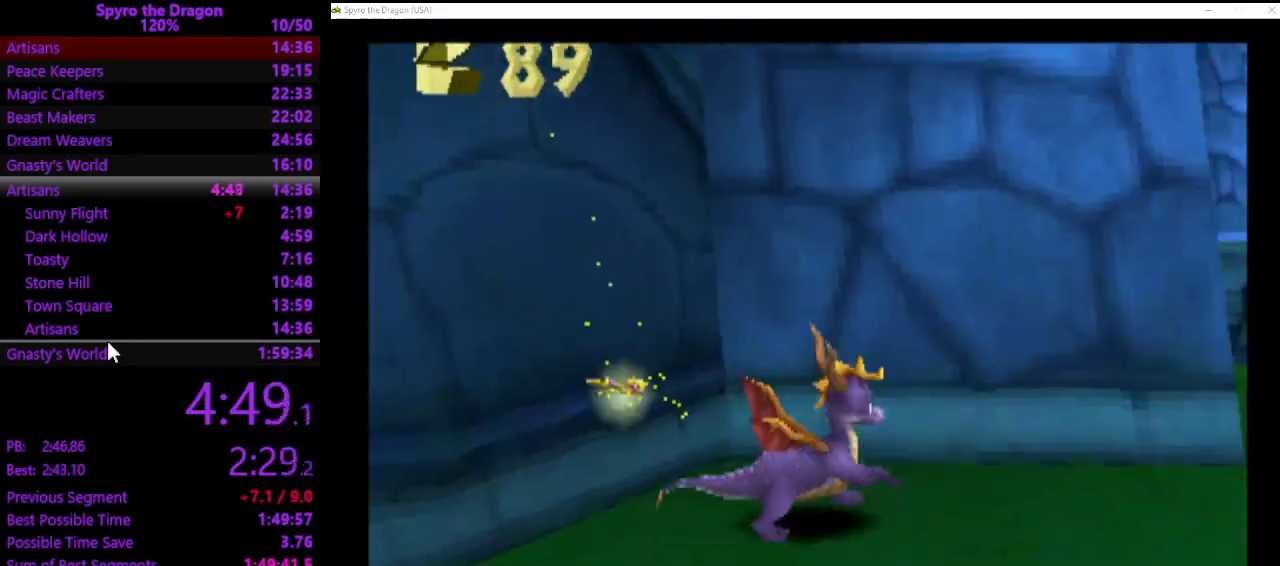
{"buttons": ["CROSS"], "left_stick": "up-left", "events": [[100, "SQUARE", "down"], [133, "left_stick", "up-right"], [267, "left_stick", "up-left"], [433, "SQUARE", "up"], [500, "CROSS", "down"]]}
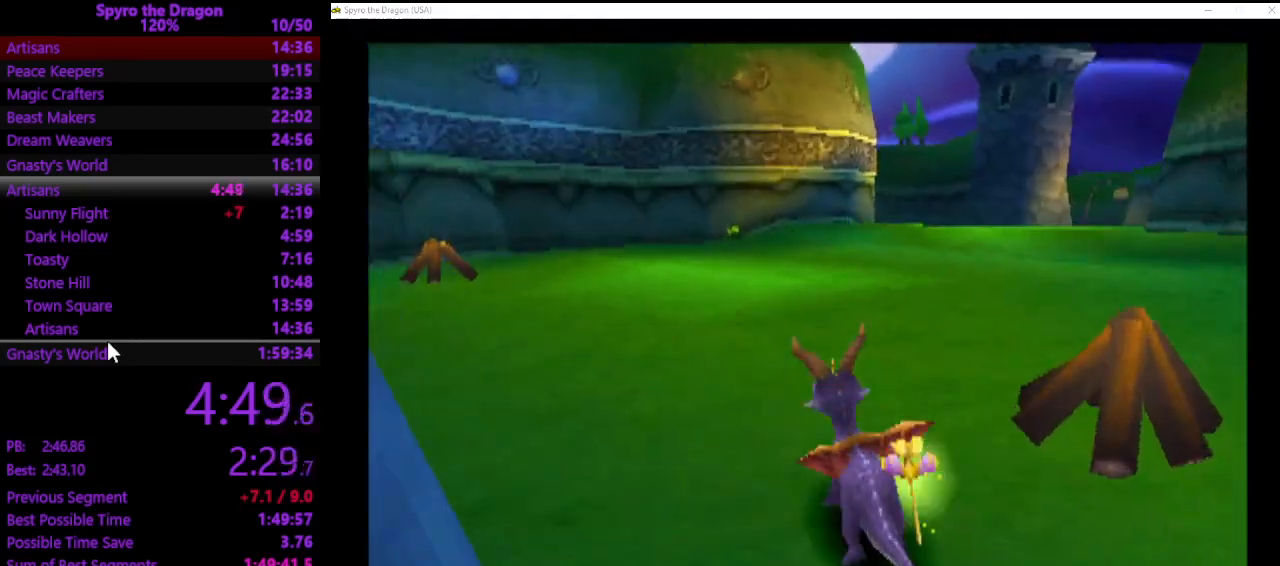
{"buttons": ["SQUARE"], "left_stick": "up-left", "events": [[267, "CROSS", "up"], [367, "SQUARE", "down"]]}
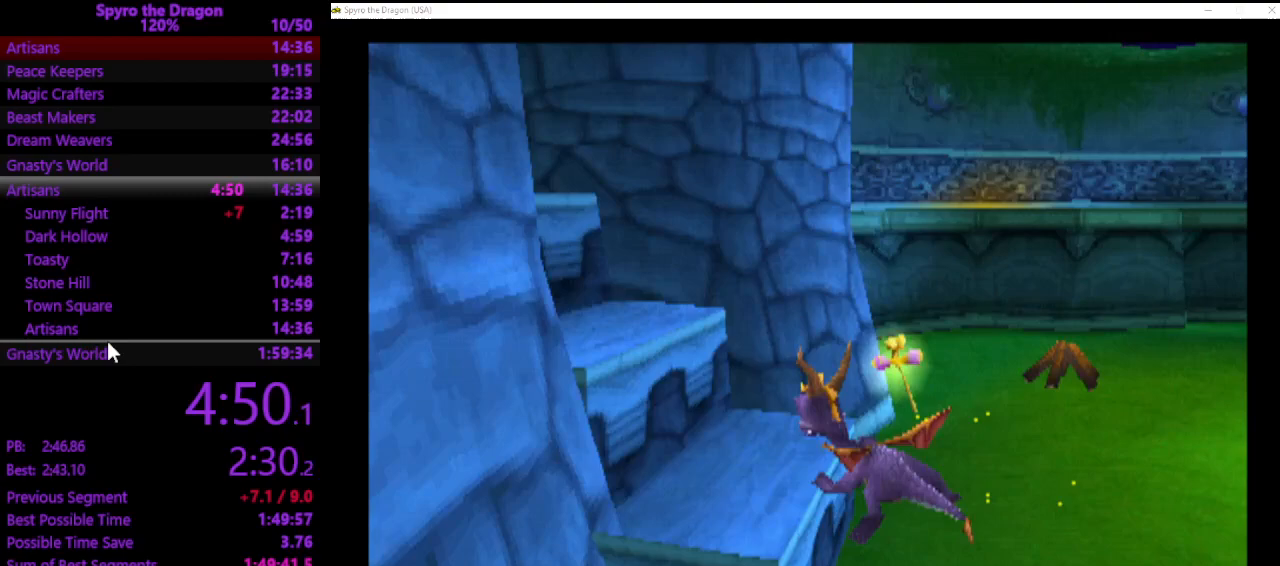
{"buttons": ["CROSS"], "left_stick": "up-left", "events": [[67, "SQUARE", "up"], [67, "left_stick", "up"], [267, "CROSS", "down"], [300, "left_stick", "up-left"]]}
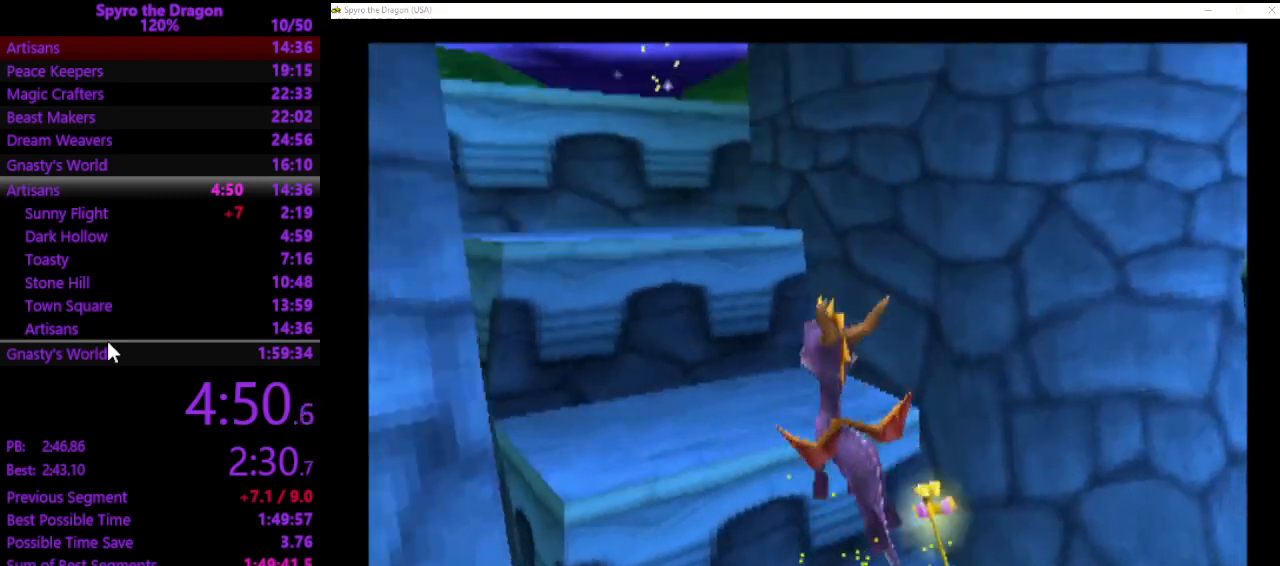
{"buttons": ["CROSS"], "left_stick": "up-right", "events": [[67, "CROSS", "up"], [100, "SQUARE", "down"], [167, "SQUARE", "up"], [300, "left_stick", "up-right"], [367, "CROSS", "down"]]}
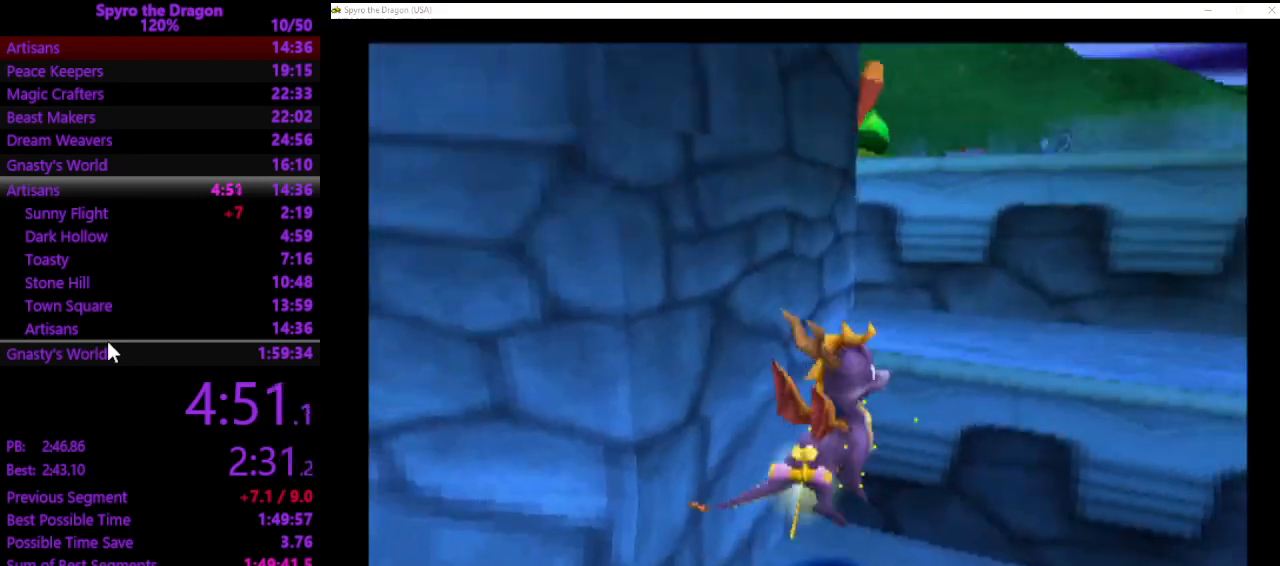
{"buttons": ["CROSS"], "left_stick": "up-left", "events": [[167, "CROSS", "up"], [167, "SQUARE", "down"], [233, "SQUARE", "up"], [300, "left_stick", "up-left"], [400, "CROSS", "down"]]}
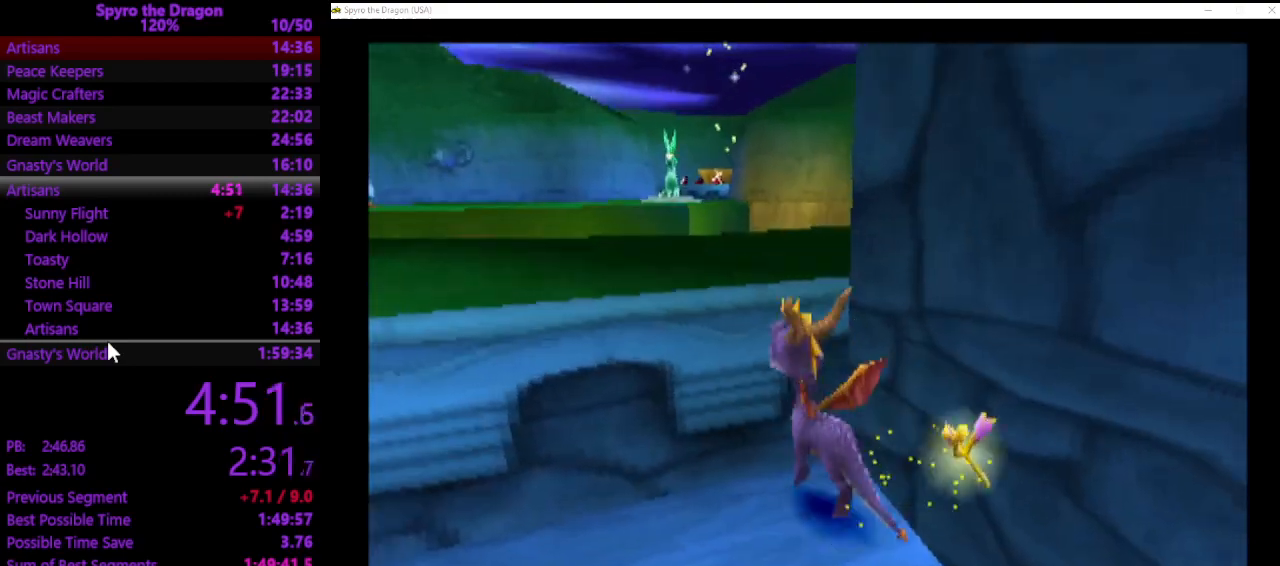
{"buttons": ["CROSS", "SQUARE"], "left_stick": "up", "events": [[167, "SQUARE", "down"], [200, "CROSS", "up"], [367, "left_stick", "up"], [400, "CROSS", "down"]]}
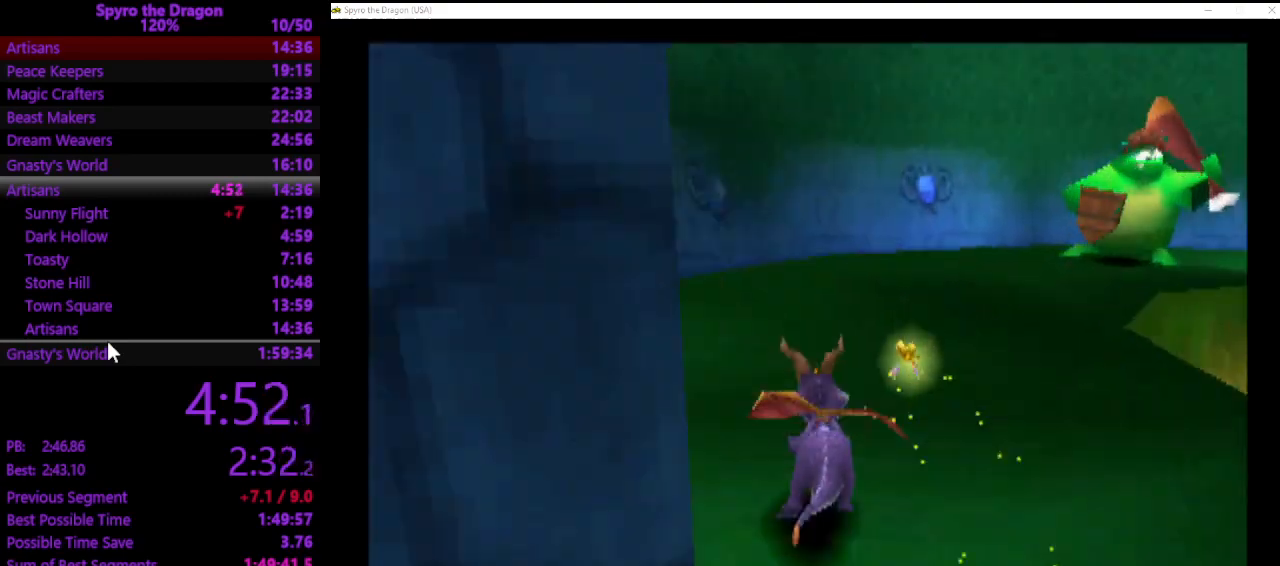
{"buttons": ["SQUARE"], "left_stick": "up", "events": [[67, "CROSS", "up"], [133, "left_stick", "up-right"], [467, "left_stick", "up"]]}
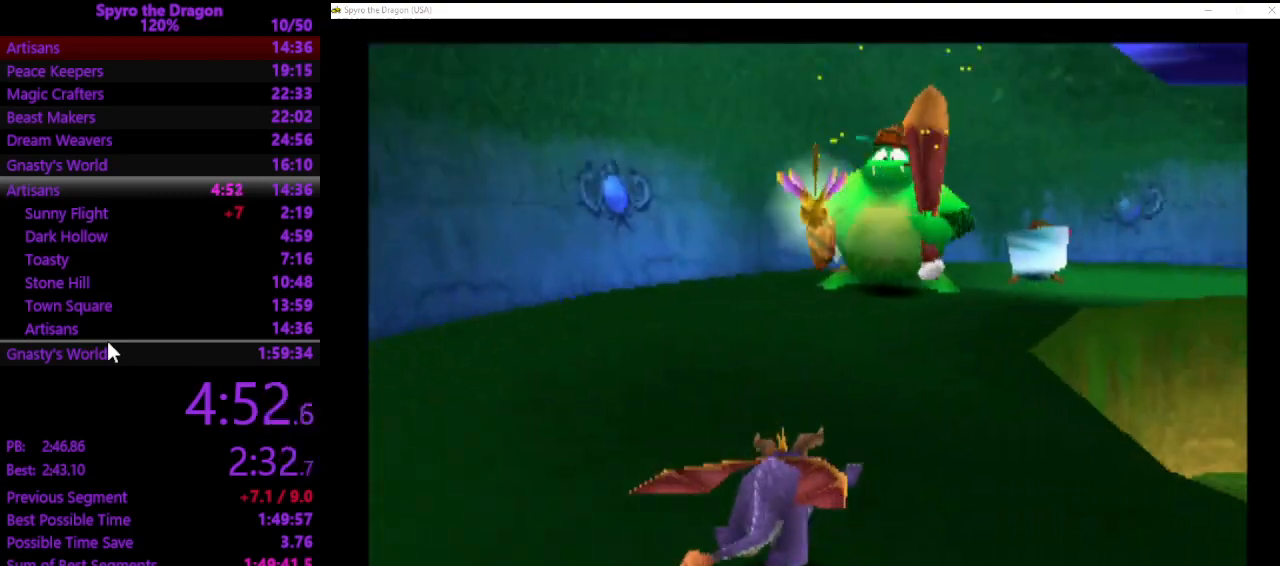
{"buttons": [], "left_stick": "up", "events": [[333, "SQUARE", "up"], [433, "CIRCLE", "down"], [500, "CIRCLE", "up"]]}